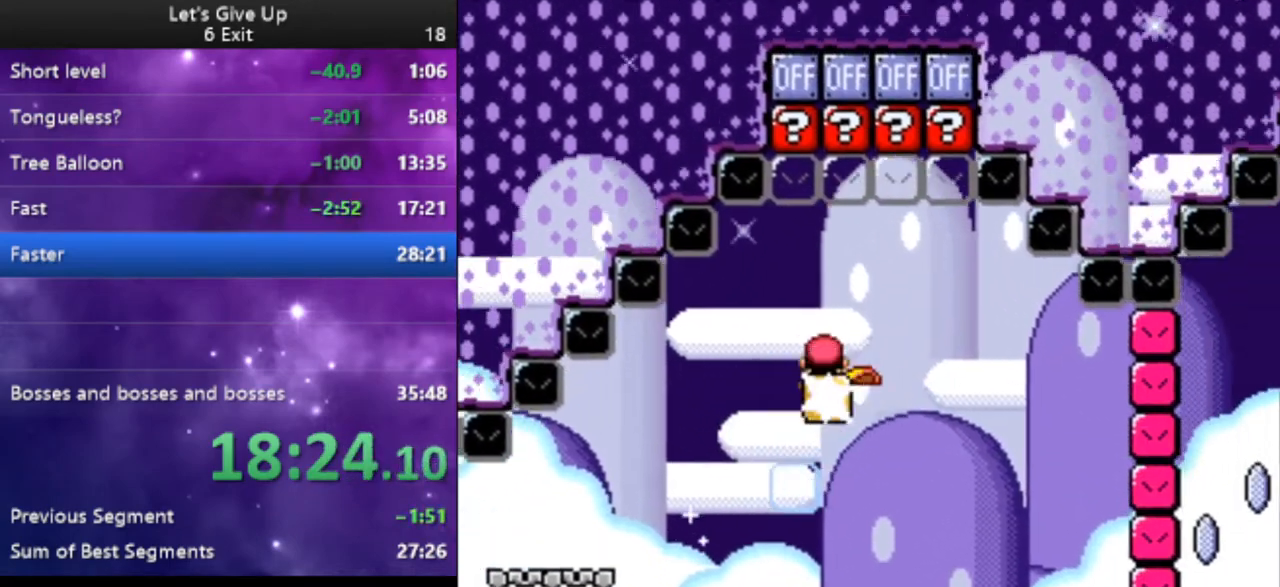
Gameplay with a controller (Nintendo layout); each line is a JSON object with the inputs held at the frame after it. "events" lists button and stick changes between this image and that frame as [ms after this image, input, new state], when the widget could be followed in between. Not read: L3 R3.
{"buttons": ["A", "X", "DPAD_RIGHT"], "events": [[100, "X", "down"], [233, "DPAD_UP", "up"], [433, "A", "down"]]}
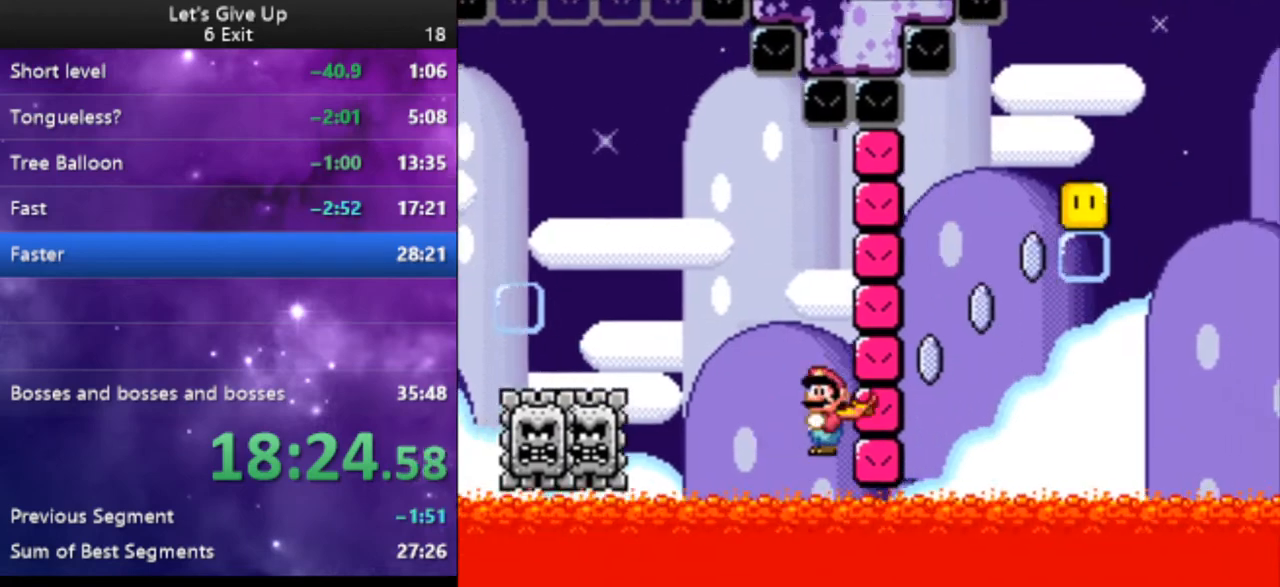
{"buttons": ["X", "DPAD_UP", "DPAD_RIGHT"], "events": [[300, "DPAD_UP", "down"], [333, "A", "up"]]}
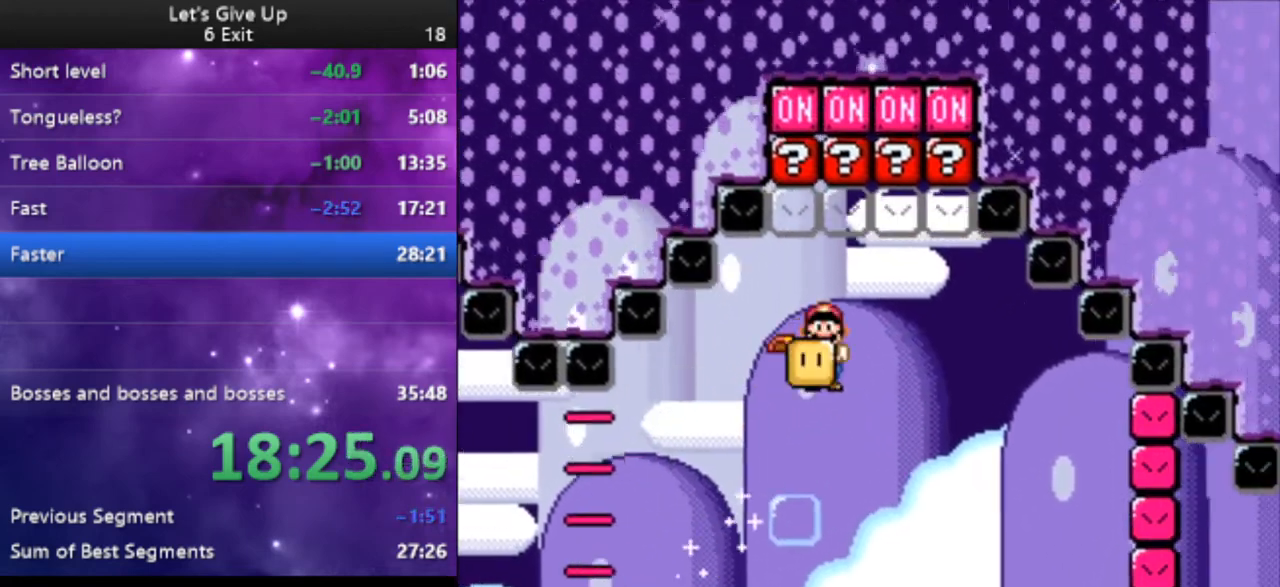
{"buttons": ["A", "X", "DPAD_RIGHT"], "events": [[33, "X", "up"], [133, "X", "down"], [200, "DPAD_UP", "up"], [467, "A", "down"]]}
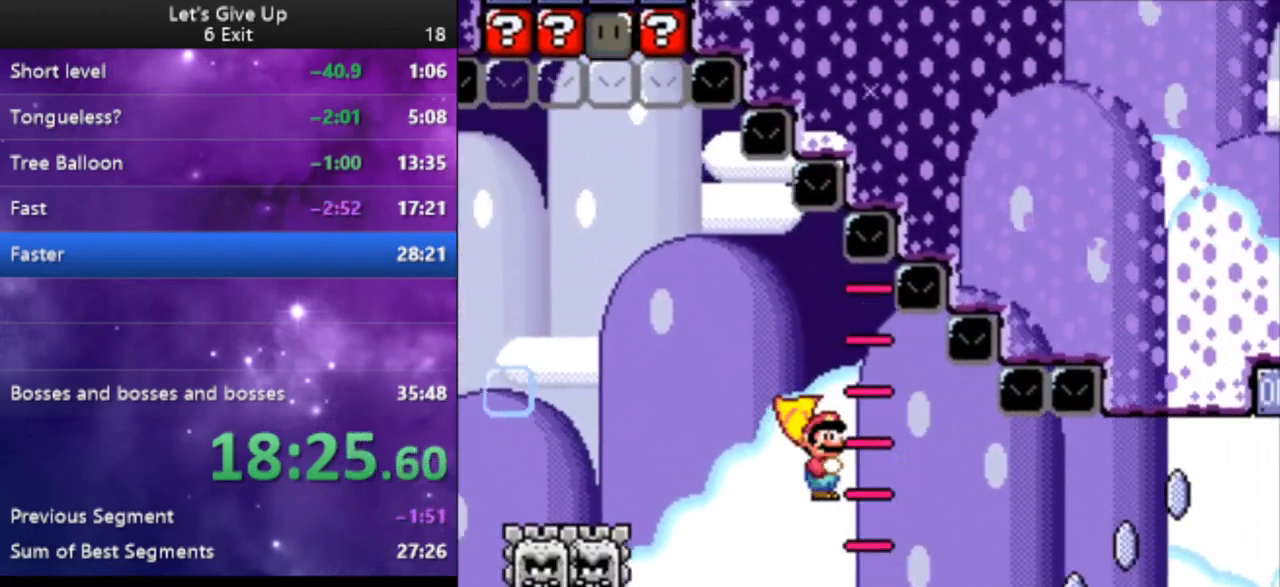
{"buttons": ["A", "X", "DPAD_RIGHT"], "events": [[67, "A", "up"], [500, "A", "down"]]}
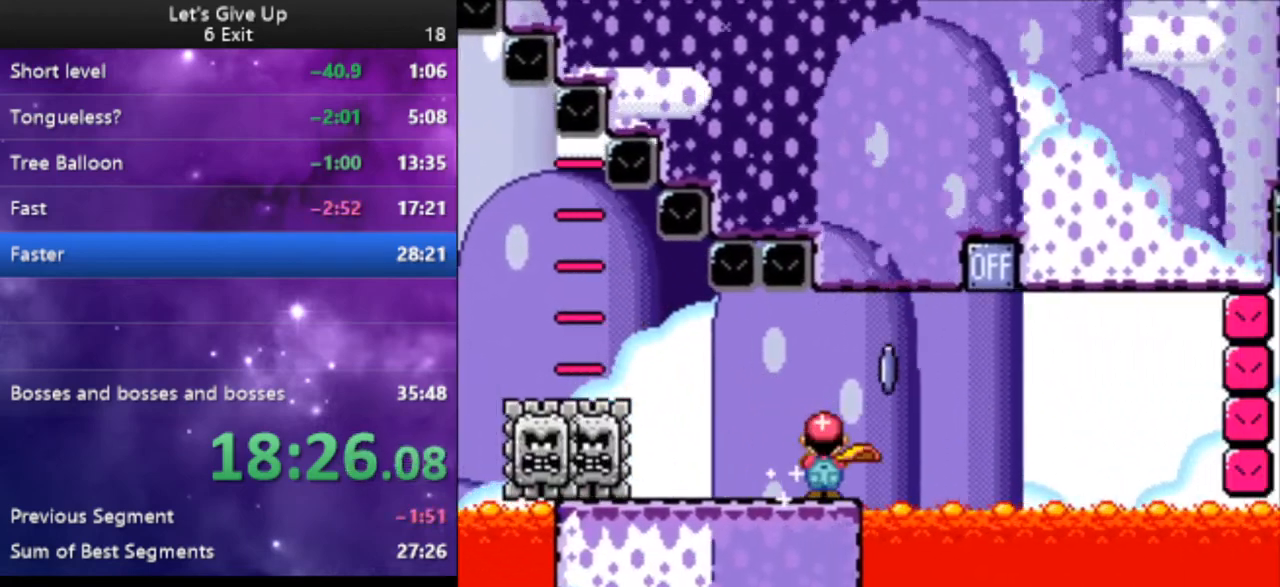
{"buttons": ["A", "X", "DPAD_LEFT"], "events": [[367, "DPAD_RIGHT", "up"], [433, "DPAD_LEFT", "down"]]}
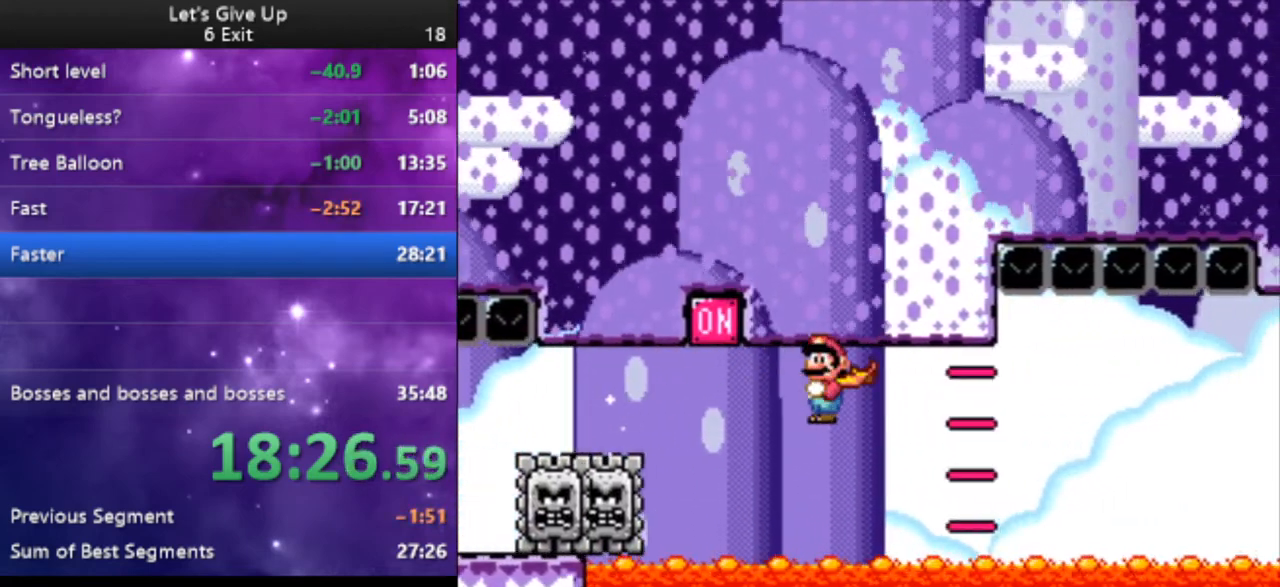
{"buttons": ["X", "DPAD_RIGHT"], "events": [[167, "DPAD_LEFT", "up"], [200, "DPAD_RIGHT", "down"], [333, "A", "up"]]}
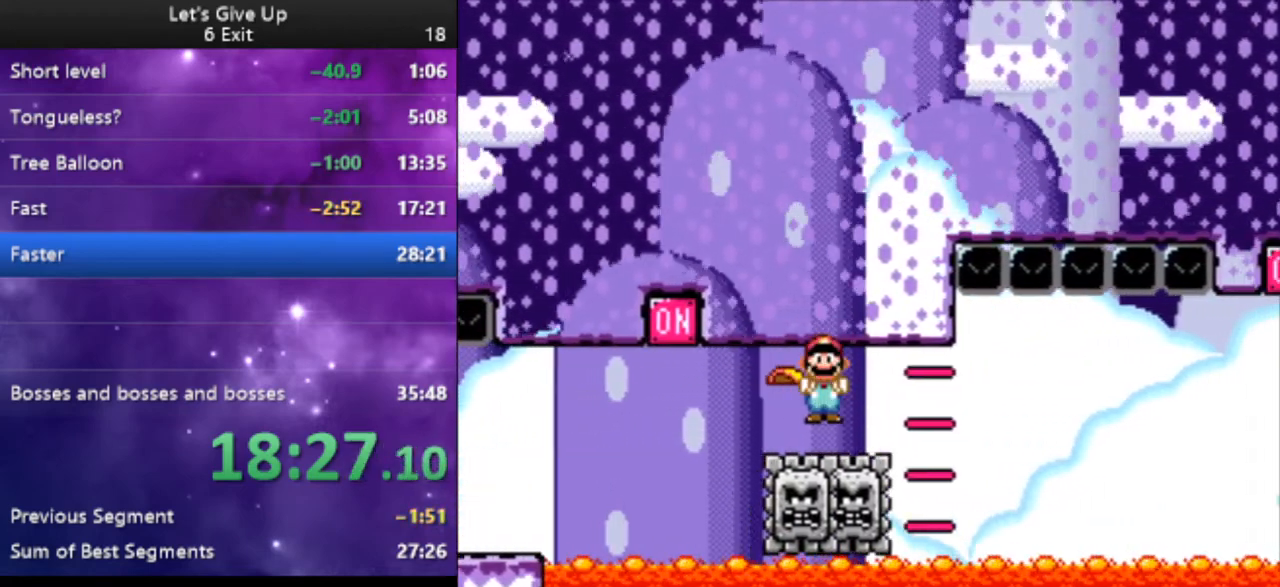
{"buttons": ["X", "DPAD_RIGHT"], "events": []}
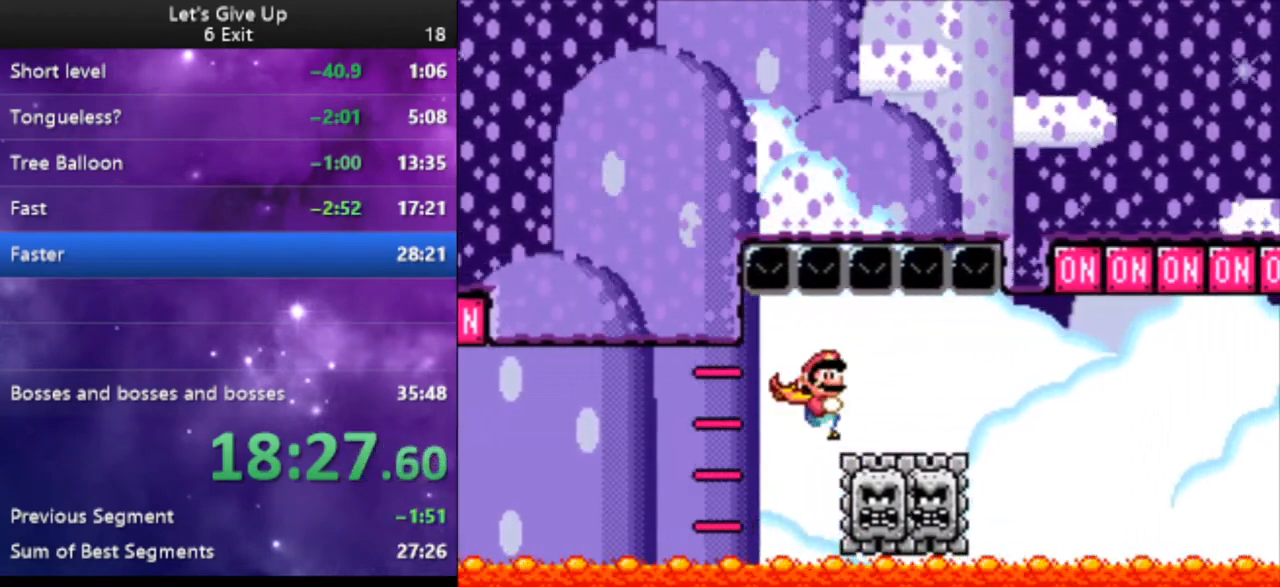
{"buttons": ["A", "X", "DPAD_RIGHT"], "events": [[67, "A", "down"]]}
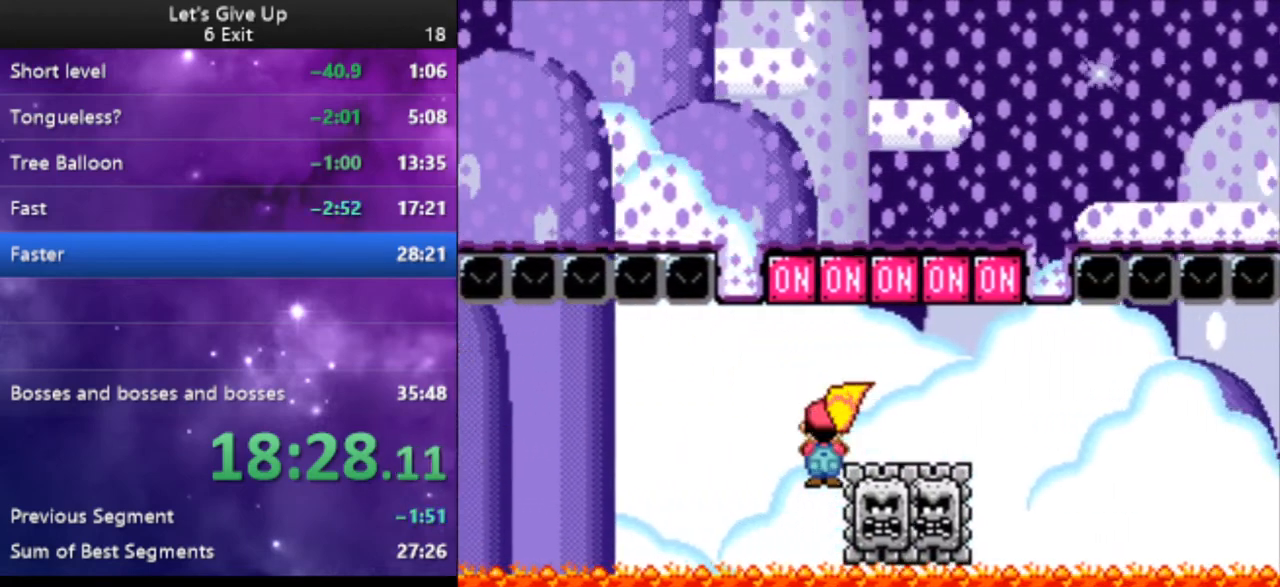
{"buttons": ["X", "DPAD_RIGHT"], "events": [[133, "A", "up"]]}
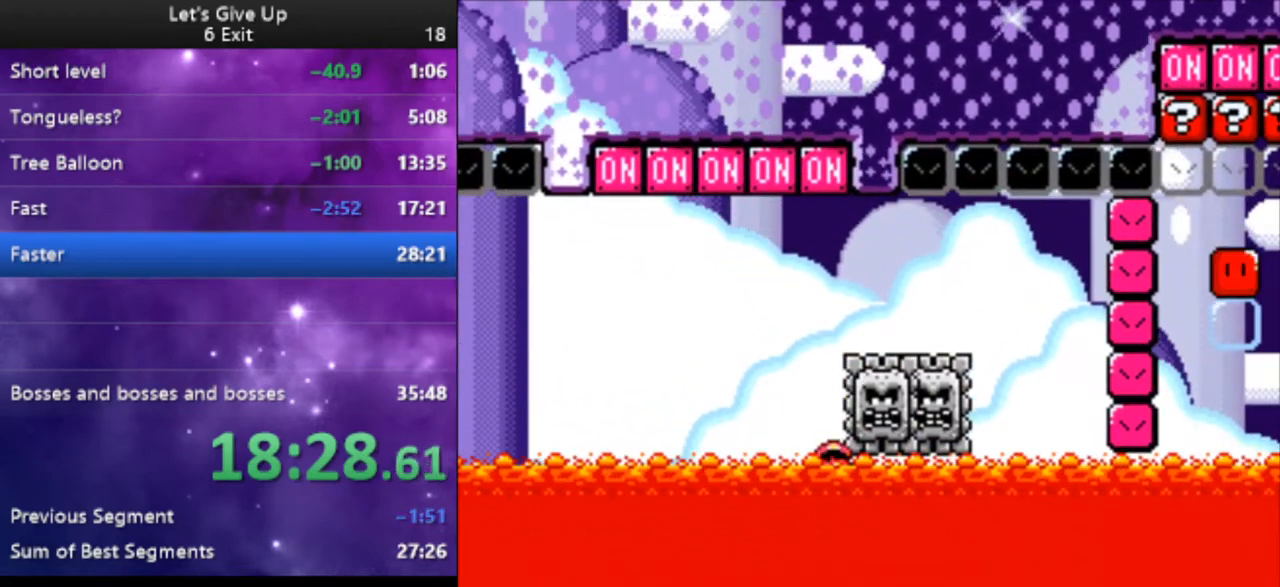
{"buttons": ["X"], "events": [[33, "DPAD_RIGHT", "up"], [67, "A", "down"], [167, "A", "up"], [233, "A", "down"], [333, "A", "up"]]}
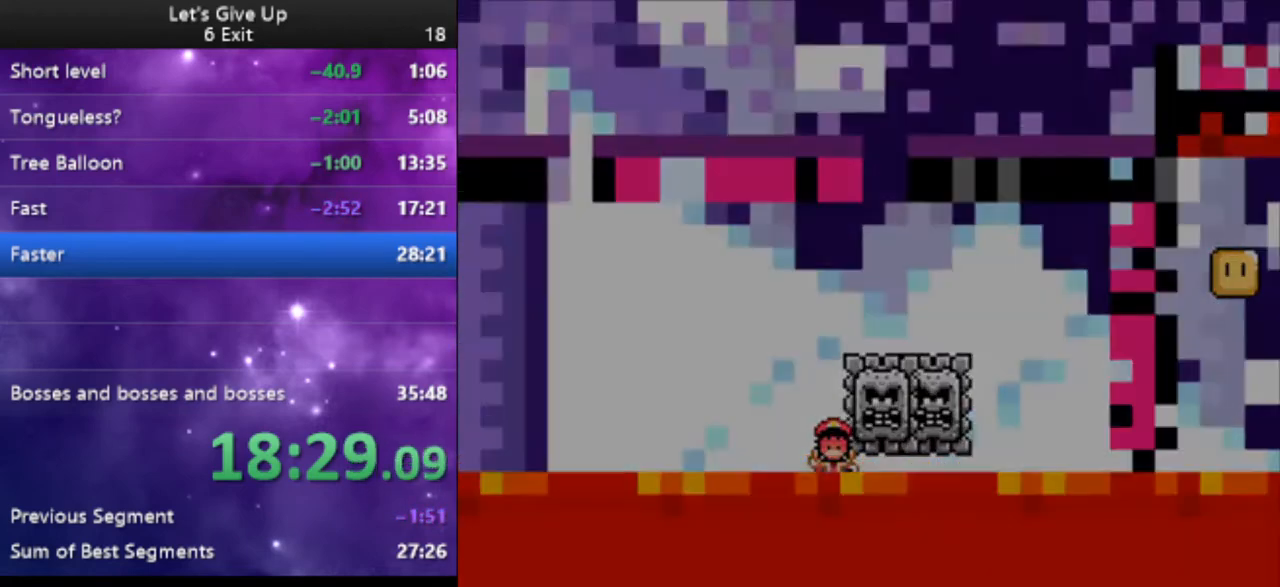
{"buttons": ["X", "DPAD_RIGHT"], "events": [[67, "DPAD_RIGHT", "down"]]}
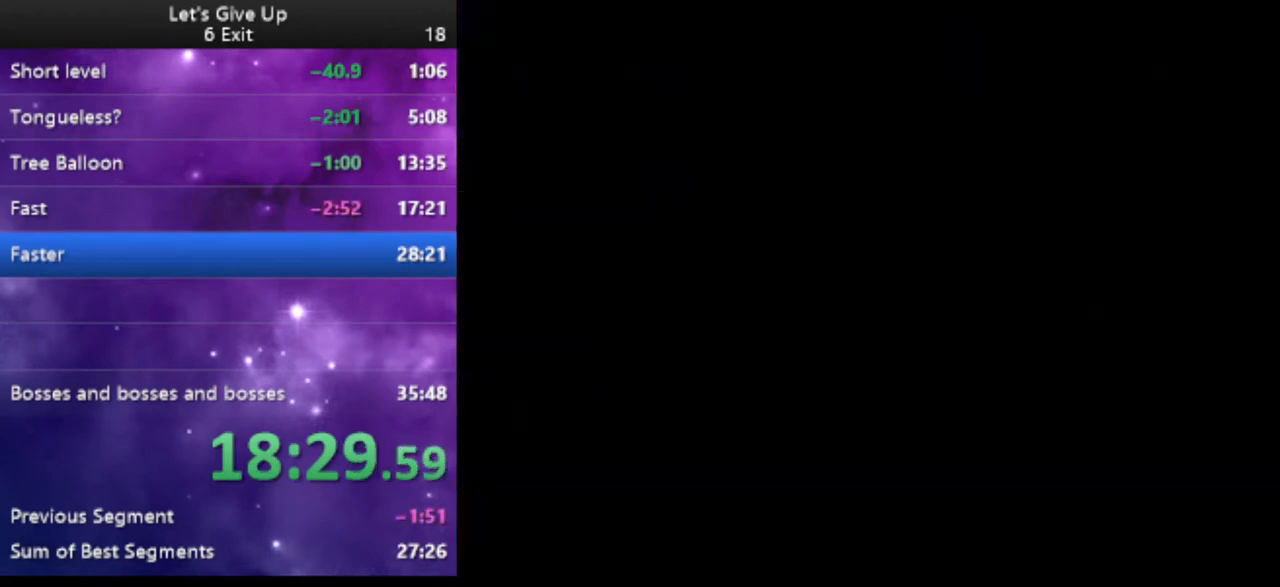
{"buttons": ["X", "DPAD_RIGHT"], "events": []}
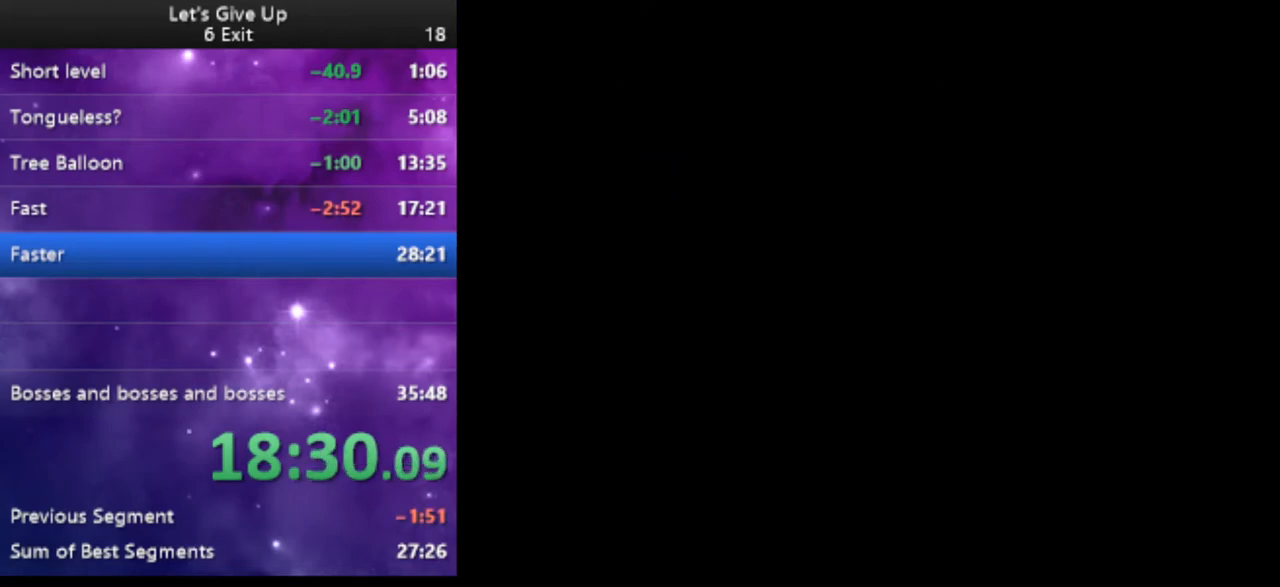
{"buttons": ["X", "DPAD_RIGHT"], "events": []}
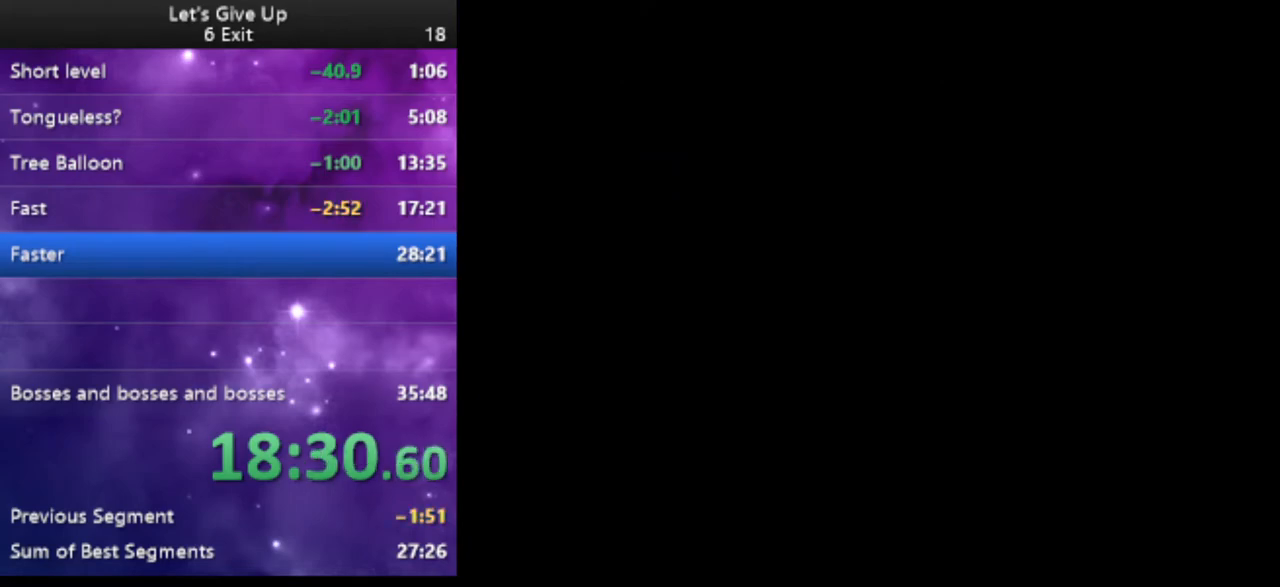
{"buttons": ["X", "DPAD_RIGHT"], "events": []}
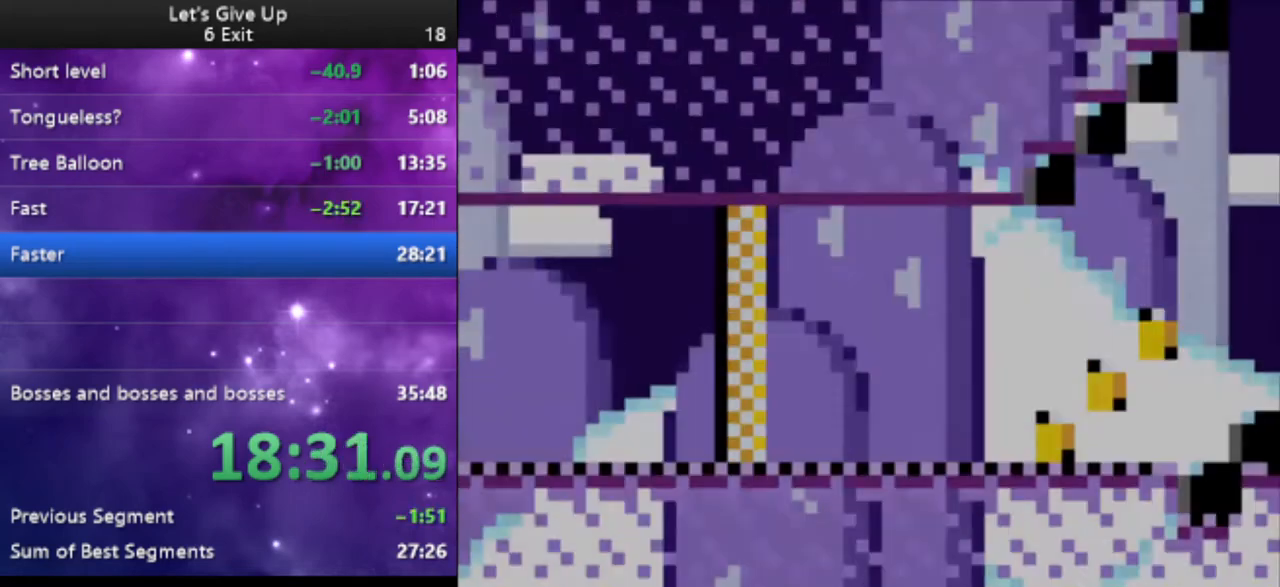
{"buttons": ["X", "DPAD_RIGHT"], "events": []}
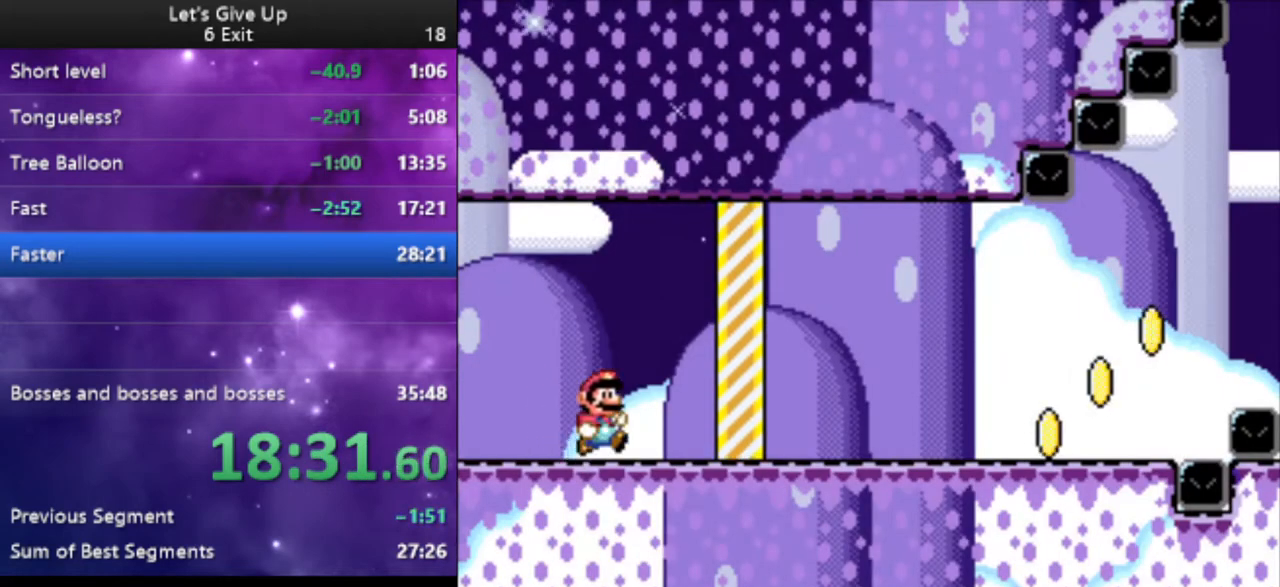
{"buttons": ["Y", "DPAD_RIGHT"], "events": [[67, "Y", "down"], [100, "X", "up"]]}
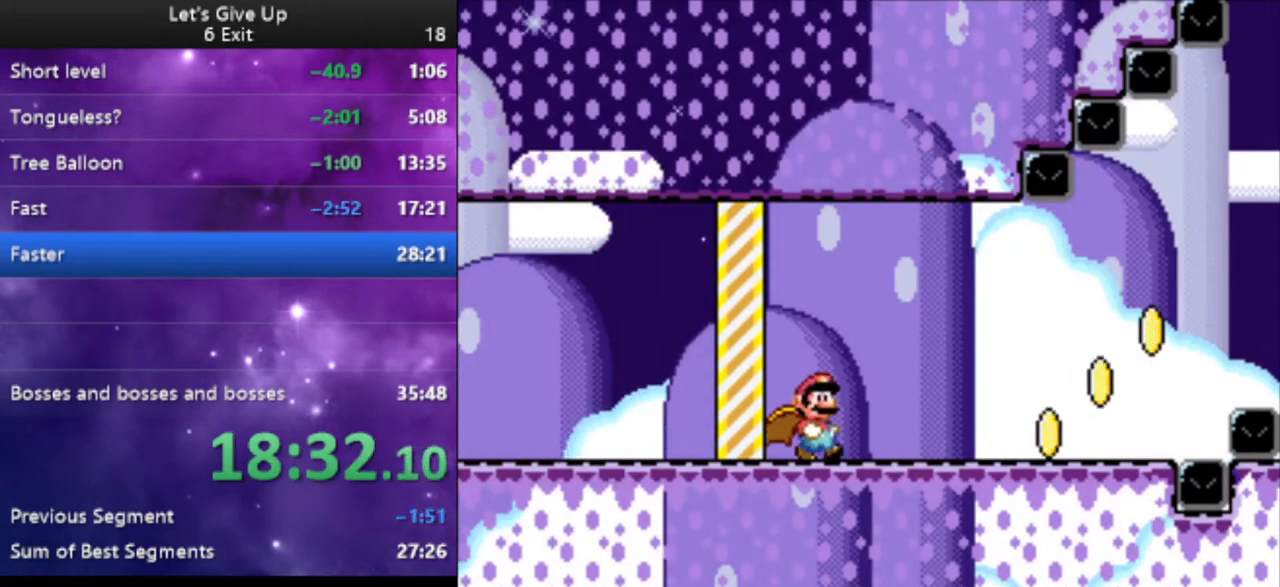
{"buttons": ["Y", "DPAD_RIGHT"], "events": []}
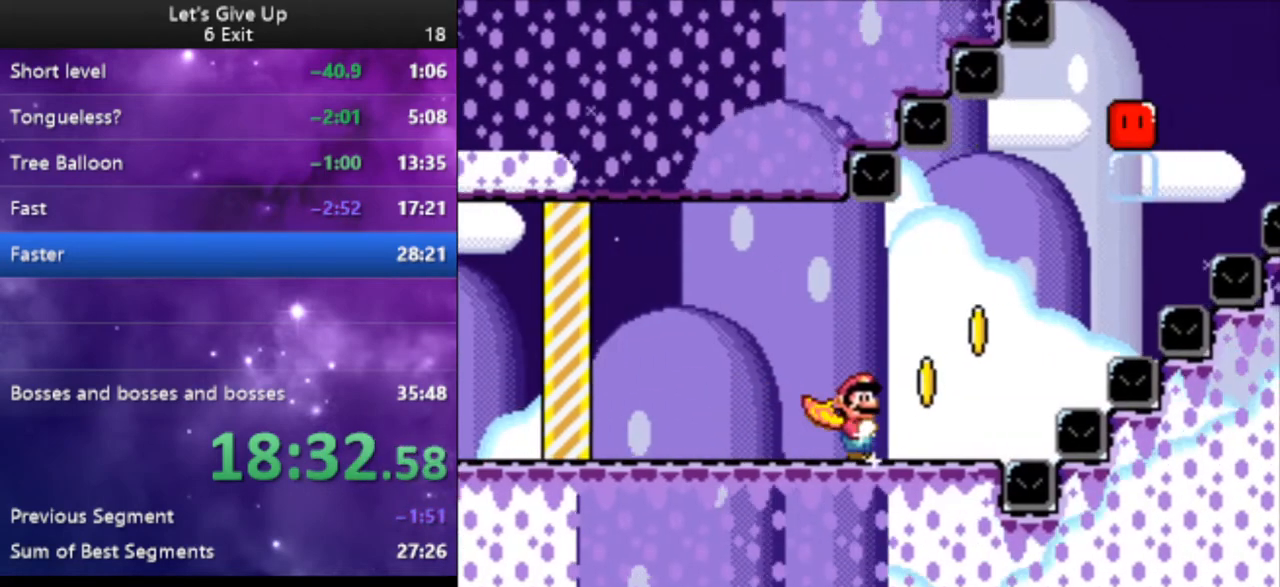
{"buttons": ["B", "Y", "DPAD_UP", "DPAD_RIGHT"], "events": [[33, "B", "down"], [100, "DPAD_UP", "down"]]}
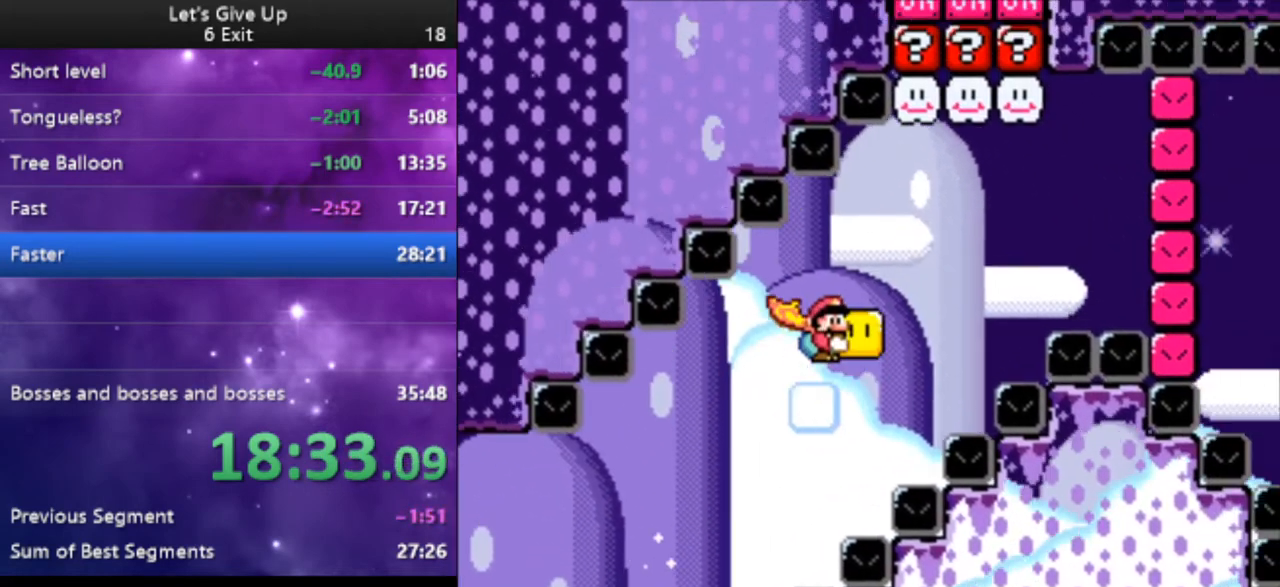
{"buttons": ["Y", "DPAD_RIGHT"], "events": [[100, "Y", "up"], [167, "Y", "down"], [233, "Y", "up"], [300, "Y", "down"], [333, "DPAD_UP", "up"], [467, "B", "up"]]}
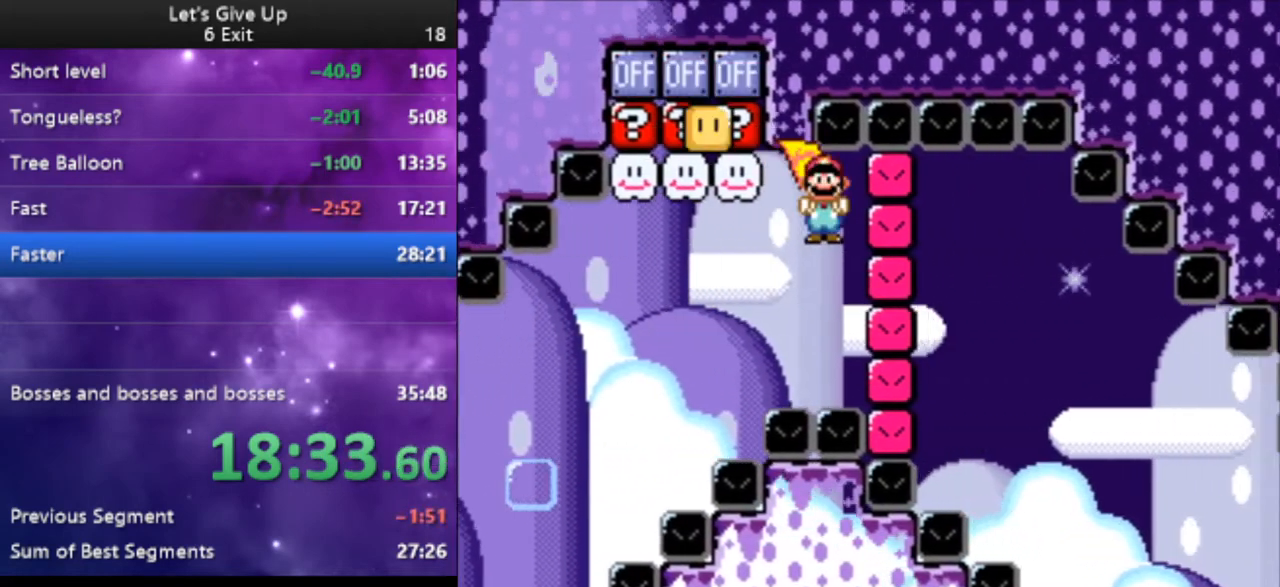
{"buttons": ["Y", "DPAD_RIGHT"], "events": []}
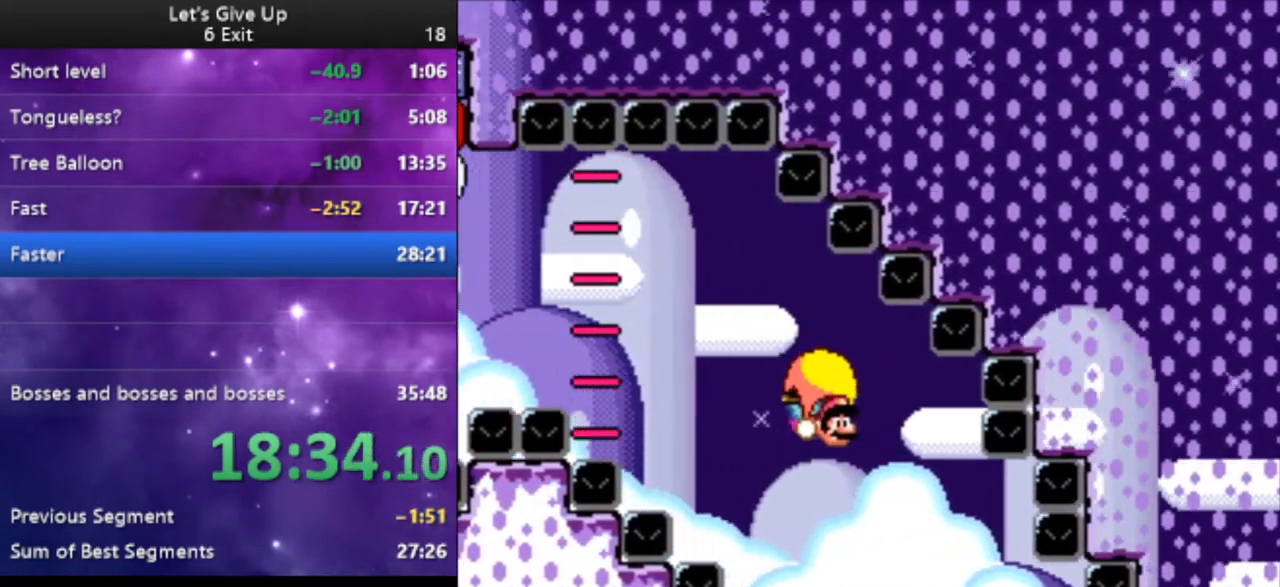
{"buttons": ["Y", "DPAD_RIGHT"], "events": []}
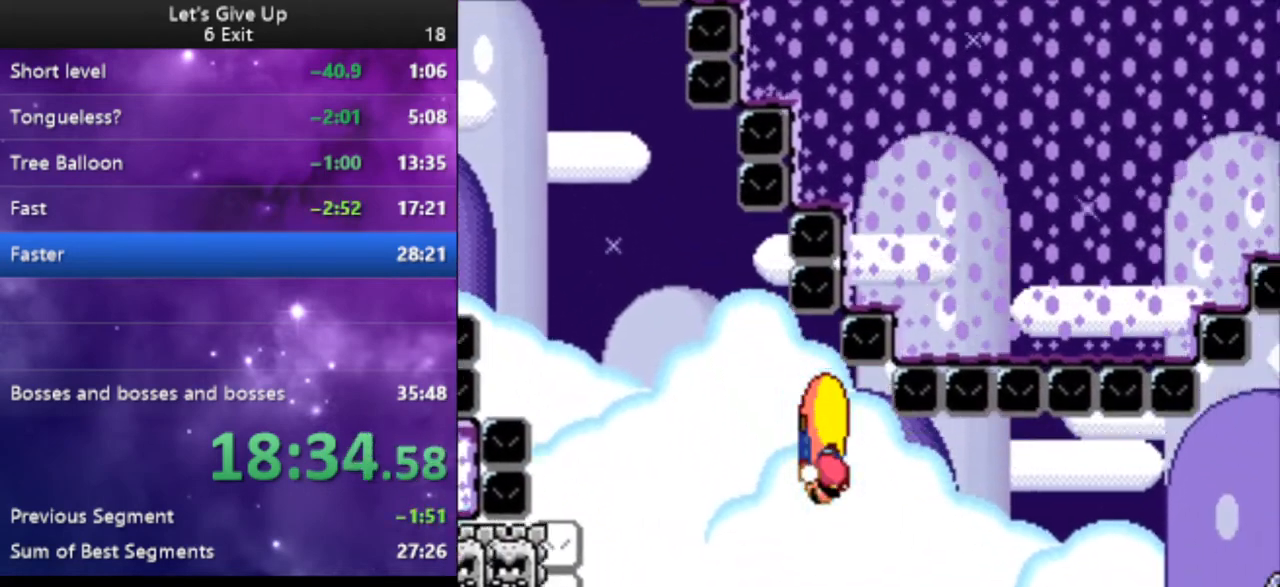
{"buttons": ["X", "DPAD_RIGHT"], "events": [[467, "X", "down"], [500, "Y", "up"]]}
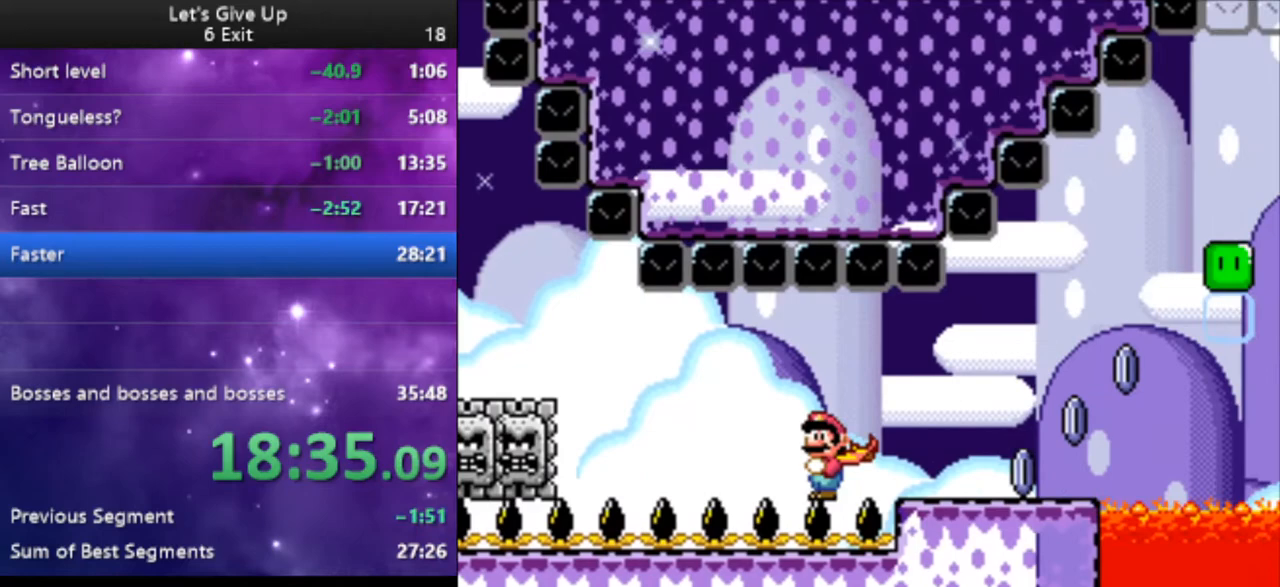
{"buttons": ["A", "X", "DPAD_RIGHT"], "events": [[467, "A", "down"]]}
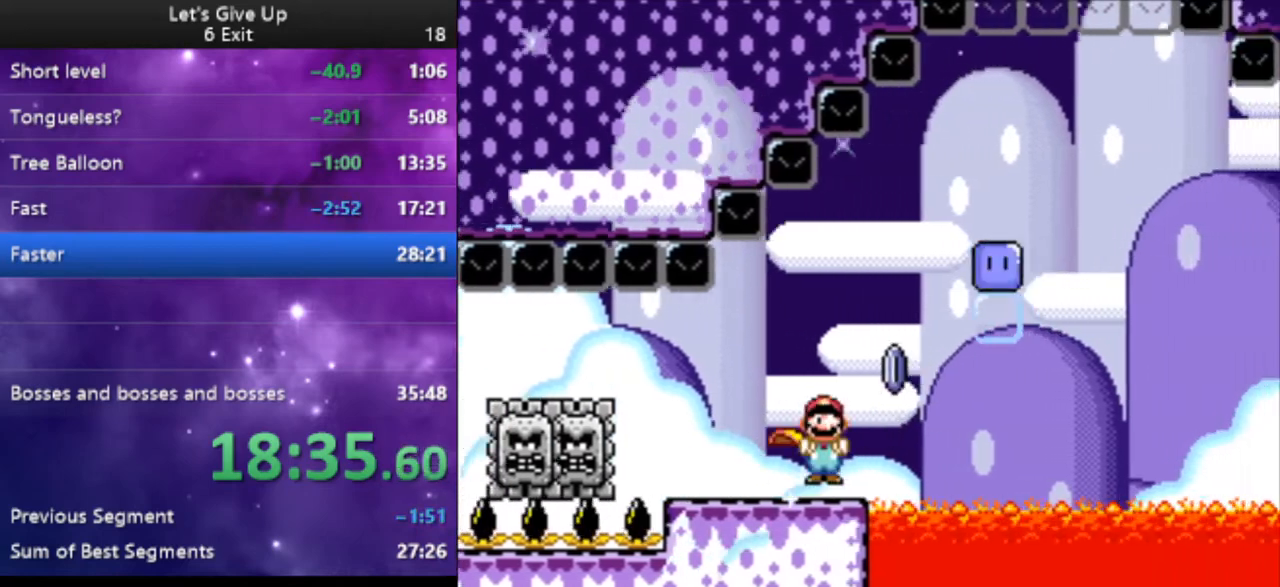
{"buttons": ["X", "DPAD_UP", "DPAD_RIGHT"], "events": [[33, "DPAD_UP", "down"], [67, "A", "up"], [400, "X", "up"], [467, "X", "down"]]}
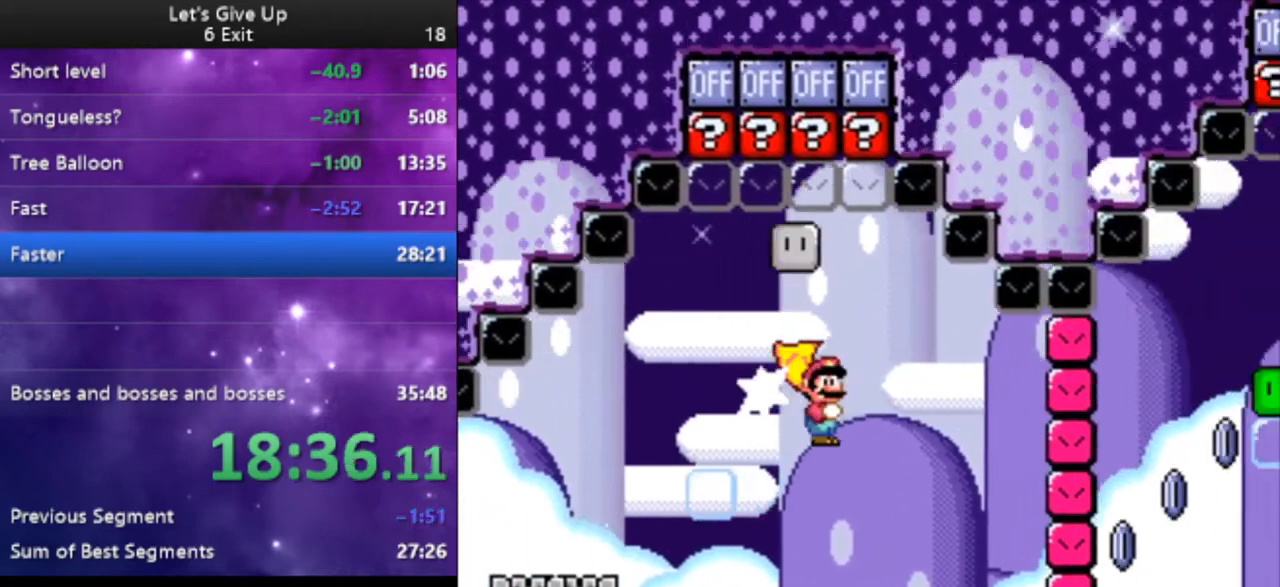
{"buttons": ["A", "X", "DPAD_RIGHT"], "events": [[33, "DPAD_UP", "up"], [300, "A", "down"]]}
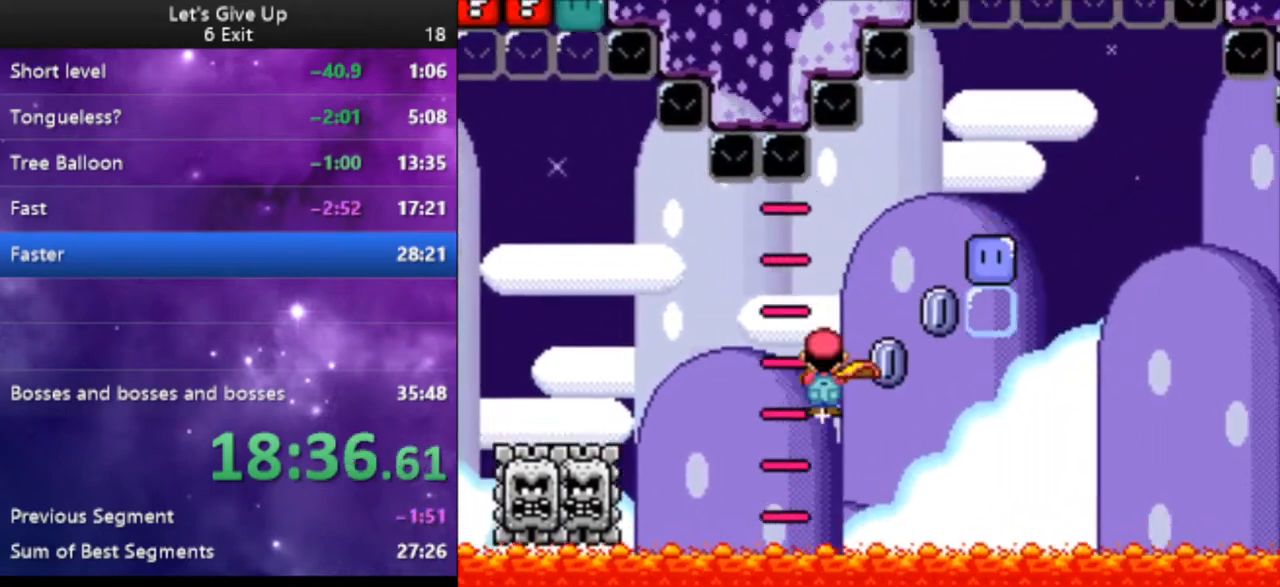
{"buttons": ["X", "DPAD_UP", "DPAD_RIGHT"], "events": [[200, "DPAD_UP", "down"], [267, "A", "up"], [367, "X", "up"], [467, "X", "down"]]}
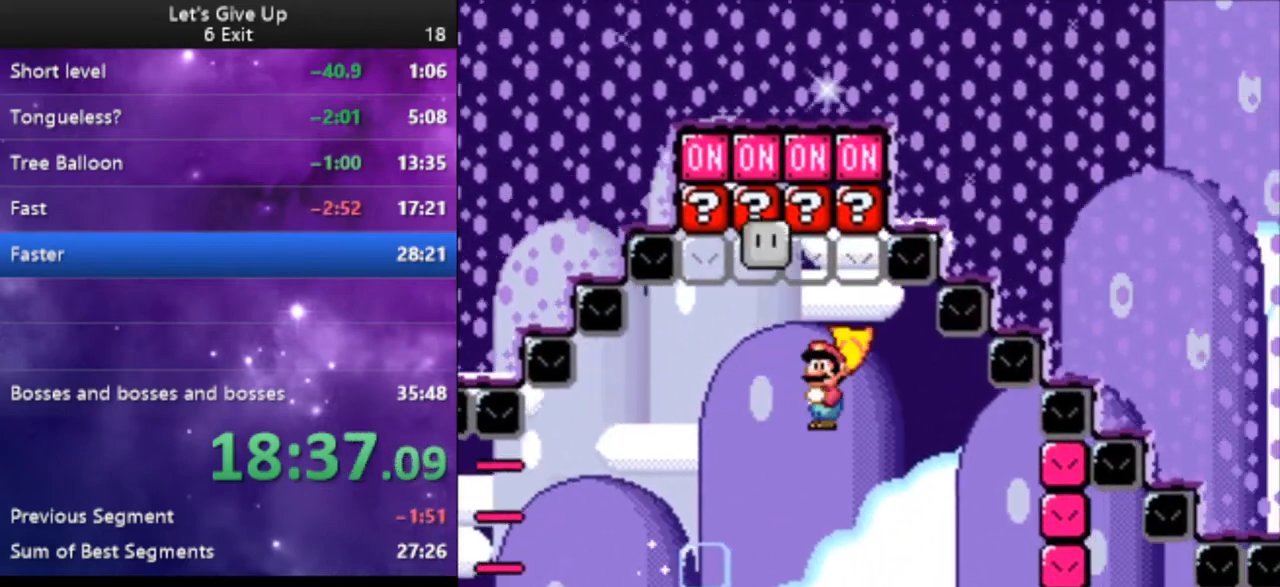
{"buttons": ["X", "DPAD_RIGHT"], "events": [[67, "DPAD_UP", "up"]]}
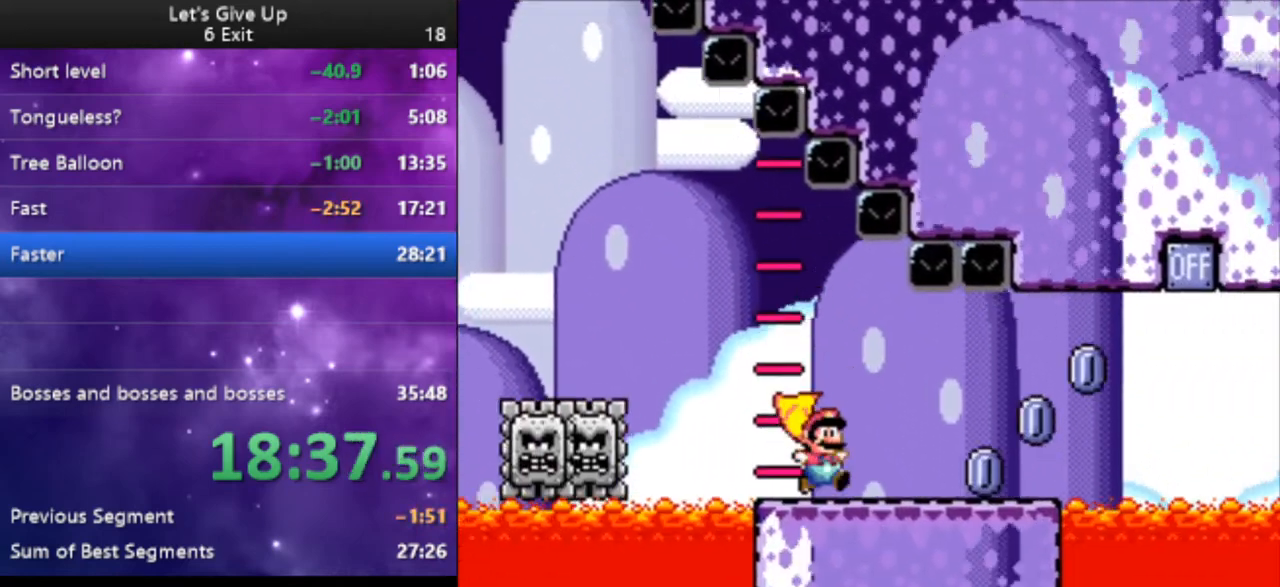
{"buttons": ["A", "X"], "events": [[300, "A", "down"], [400, "DPAD_RIGHT", "up"]]}
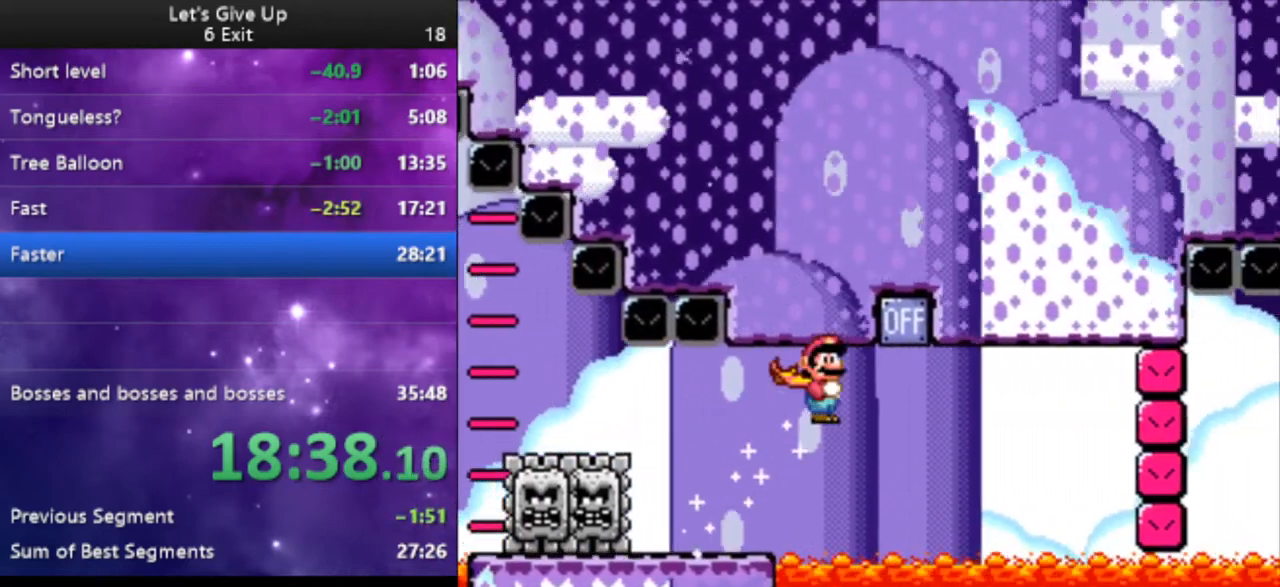
{"buttons": ["A", "X", "DPAD_RIGHT"], "events": [[133, "DPAD_LEFT", "down"], [267, "DPAD_UP", "down"], [300, "DPAD_LEFT", "up"], [300, "DPAD_RIGHT", "down"], [300, "DPAD_UP", "up"]]}
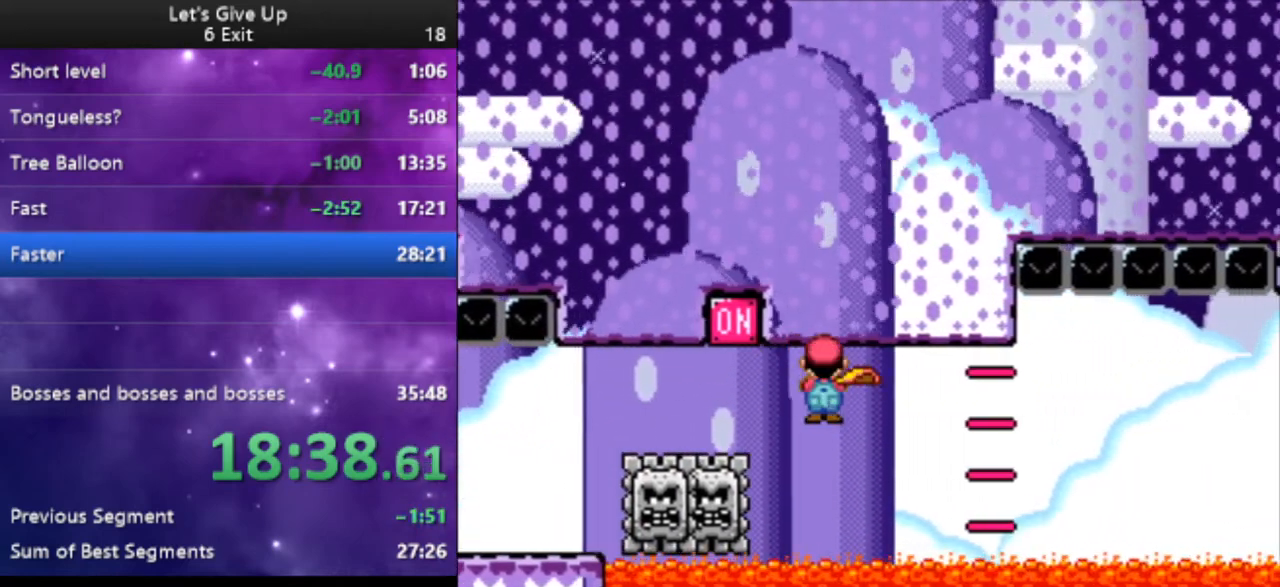
{"buttons": ["X", "DPAD_RIGHT"], "events": [[33, "A", "up"], [133, "DPAD_UP", "down"], [200, "DPAD_LEFT", "down"], [200, "DPAD_RIGHT", "up"], [300, "DPAD_LEFT", "up"], [300, "DPAD_RIGHT", "down"], [300, "DPAD_UP", "up"]]}